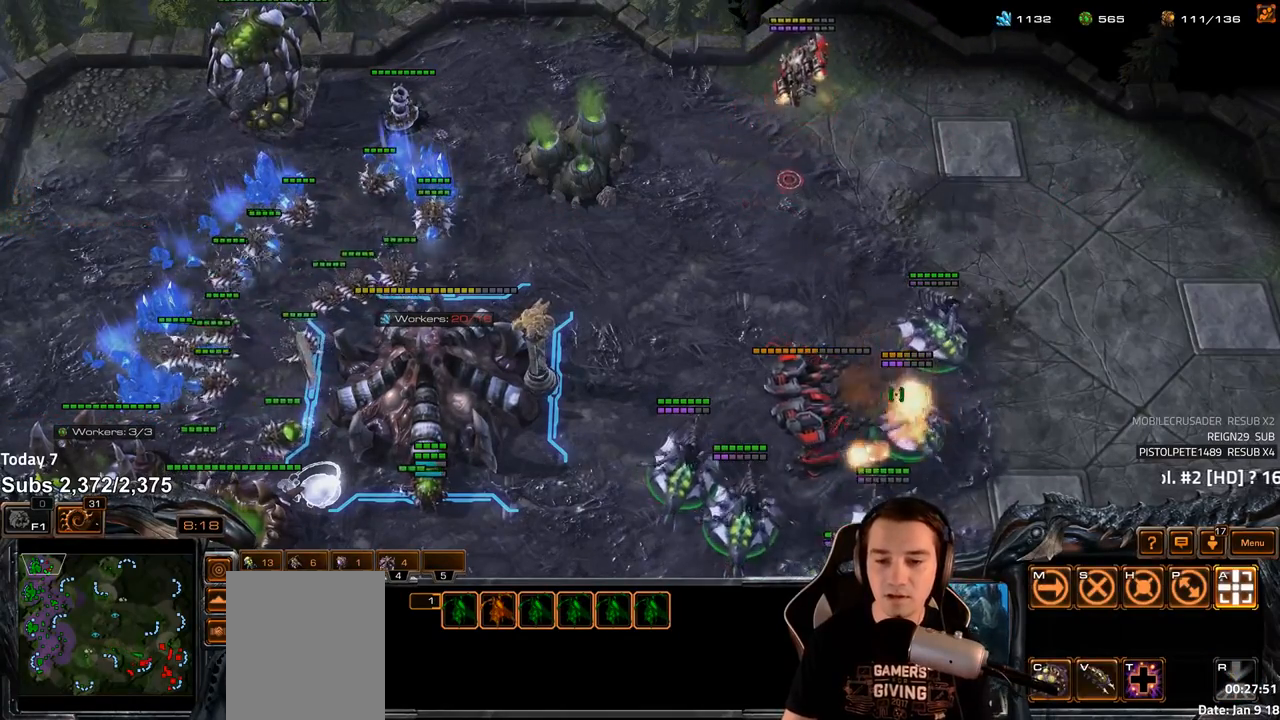
Gameplay with keyboard; each line is a JSON object with the keys held at the frame after it. "events" lists presses ("down") and releases ("up") of "1", "2", "3", "4", "5", "6", "a", "alt", "b", "c", "caps_lock", "ctrl", "d", "e", "escape", "f", "f1", "f2", "f3", "f4", "f5", "f6", "g", "q", "r", "s", "shift", "space", "super", "t", "tab", "tilde", "v", "w", "x" and "z" between this image and that frame as [ms after this image, input, new state], when the widget could be followed in between. No other keys are recorded. Mouse input is not recorded.
{"keys": [], "events": [[350, "t", "down"], [433, "t", "up"]]}
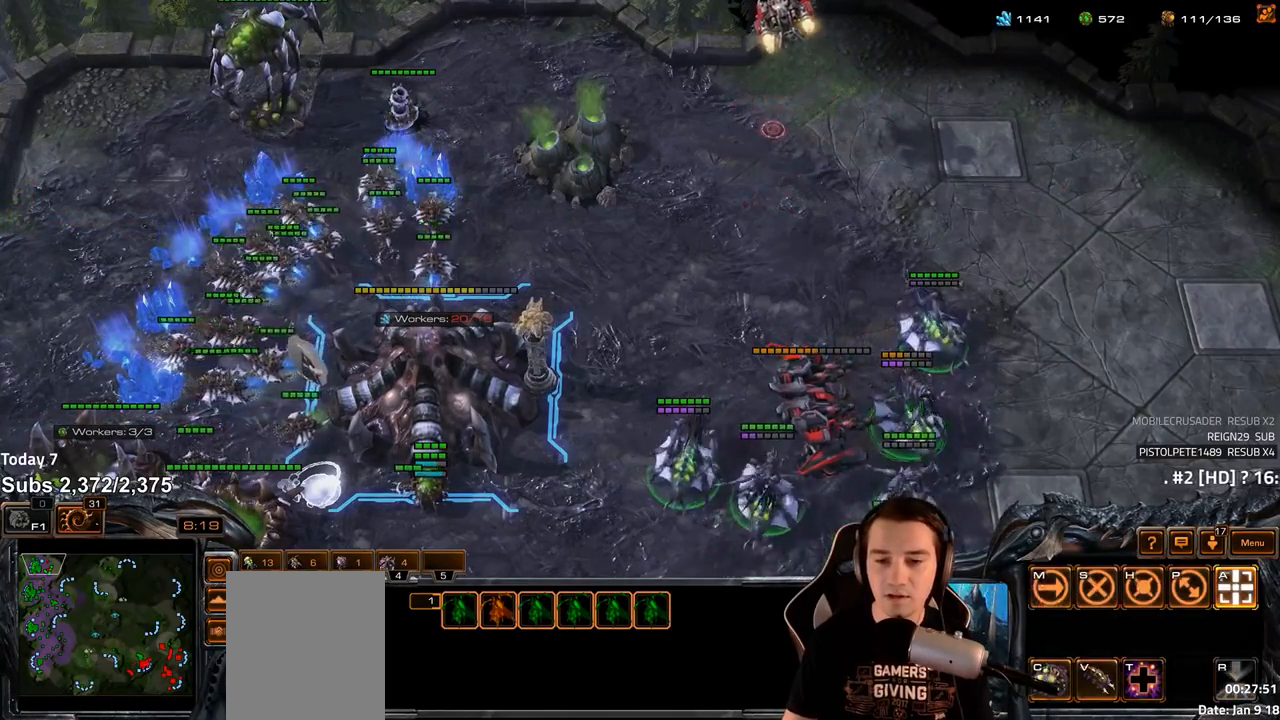
{"keys": [], "events": [[183, "2", "down"], [267, "2", "up"], [383, "a", "down"], [483, "a", "up"]]}
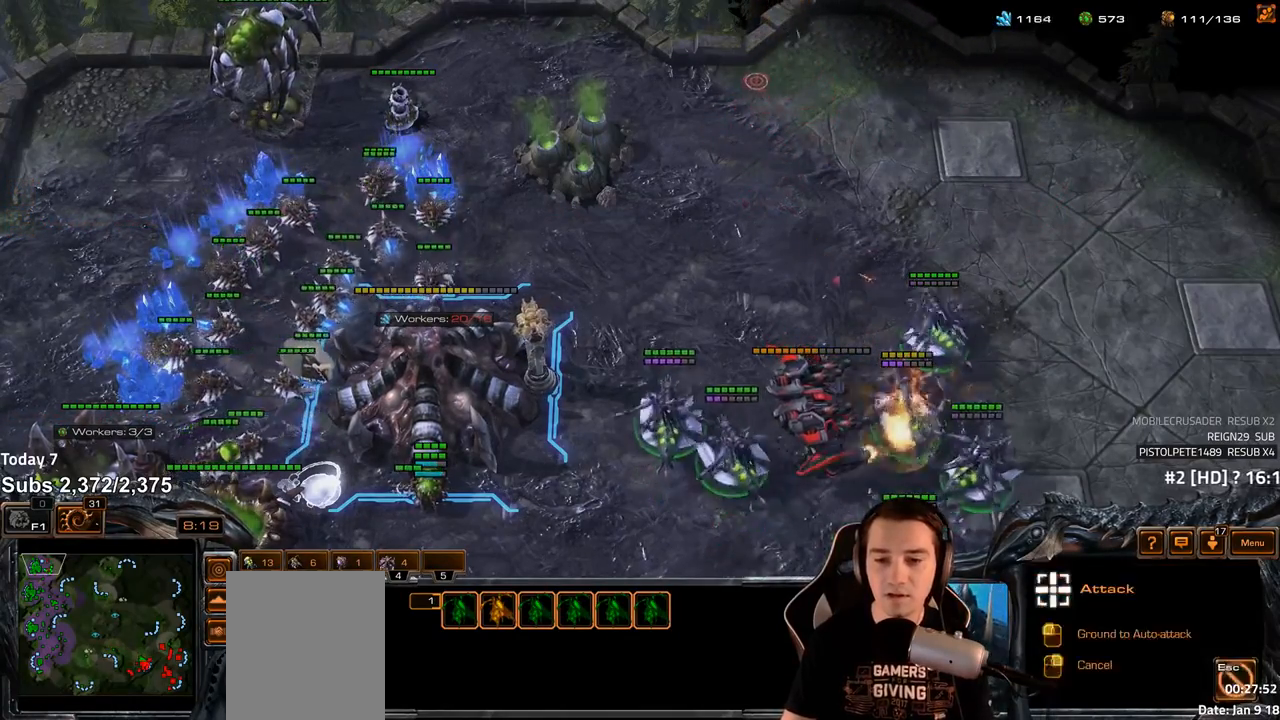
{"keys": ["a"], "events": [[300, "2", "down"], [367, "2", "up"], [500, "a", "down"]]}
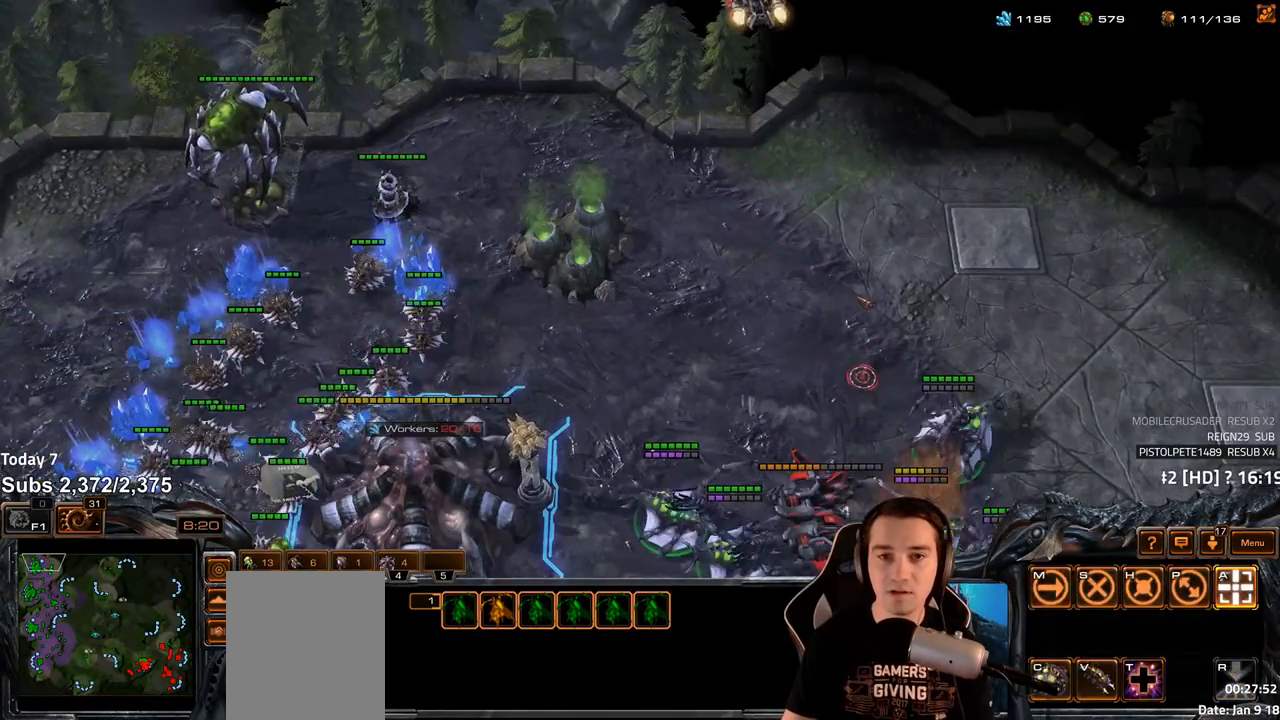
{"keys": [], "events": [[83, "a", "up"], [183, "a", "down"], [283, "a", "up"]]}
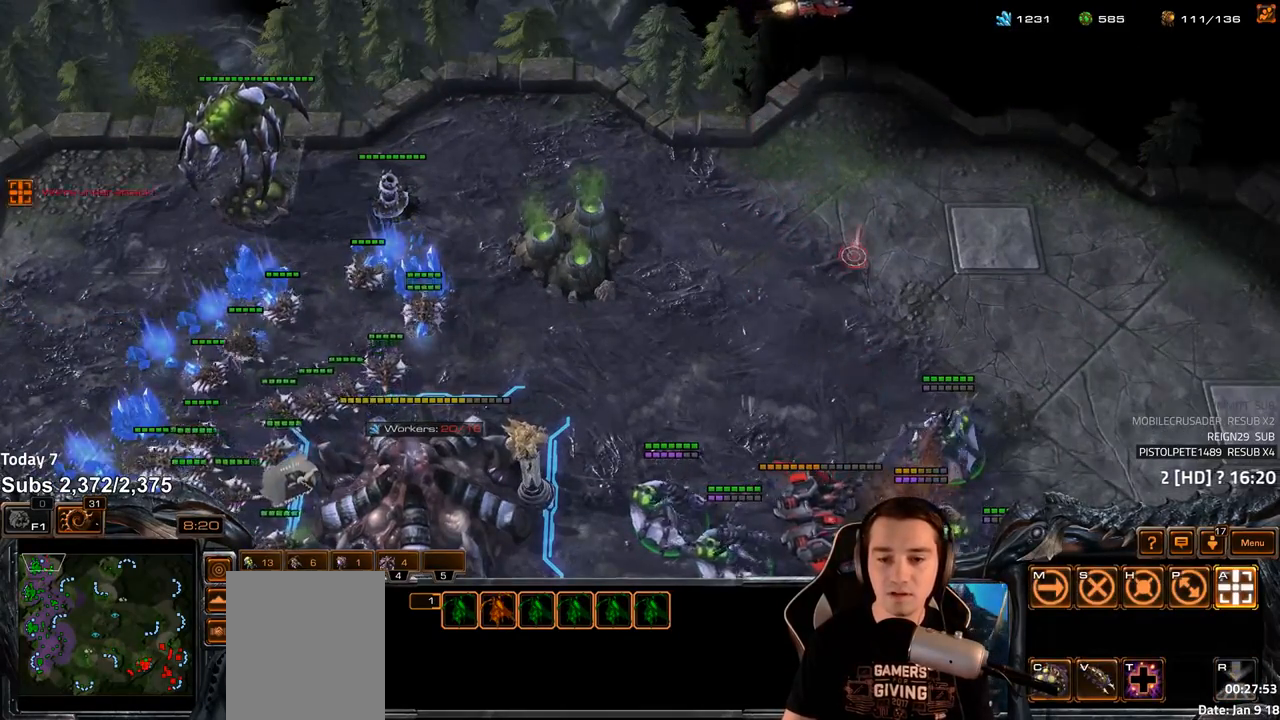
{"keys": [], "events": [[200, "2", "down"], [267, "2", "up"], [333, "t", "down"], [417, "t", "up"]]}
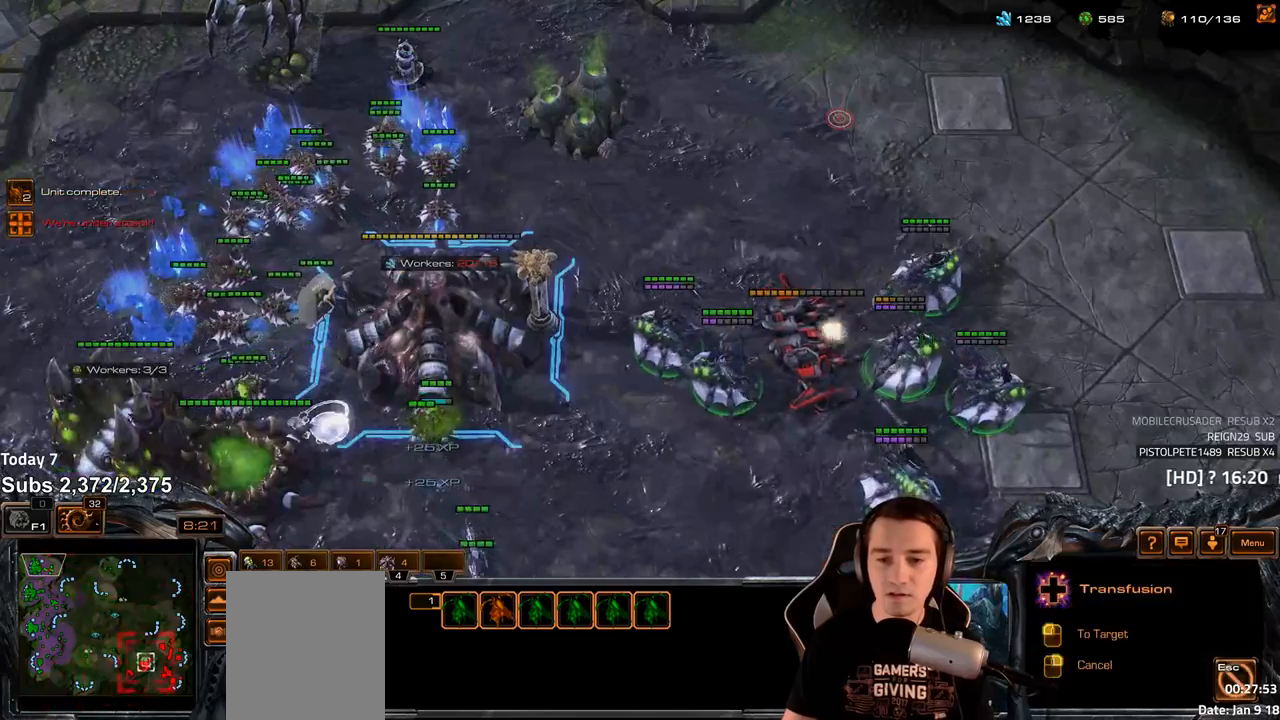
{"keys": ["s"], "events": [[17, "t", "down"], [83, "t", "up"], [183, "t", "down"], [267, "t", "up"], [383, "4", "down"], [450, "4", "up"], [467, "s", "down"]]}
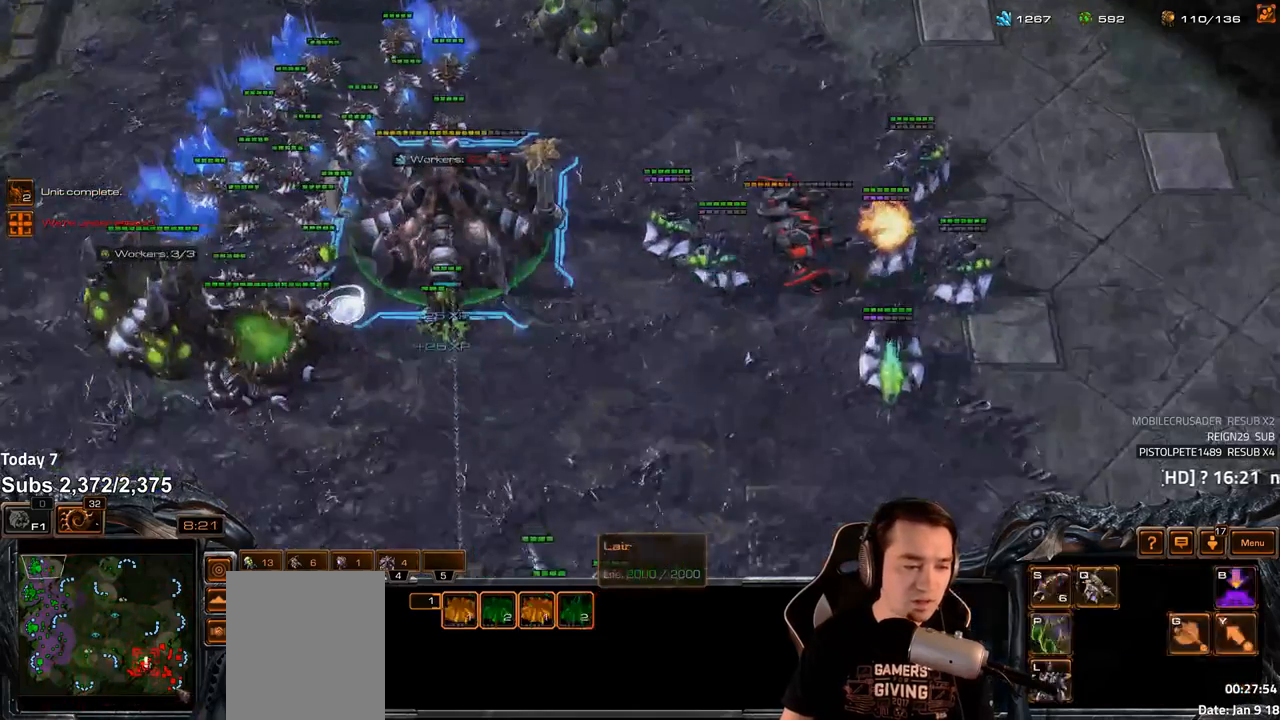
{"keys": [], "events": [[67, "s", "up"]]}
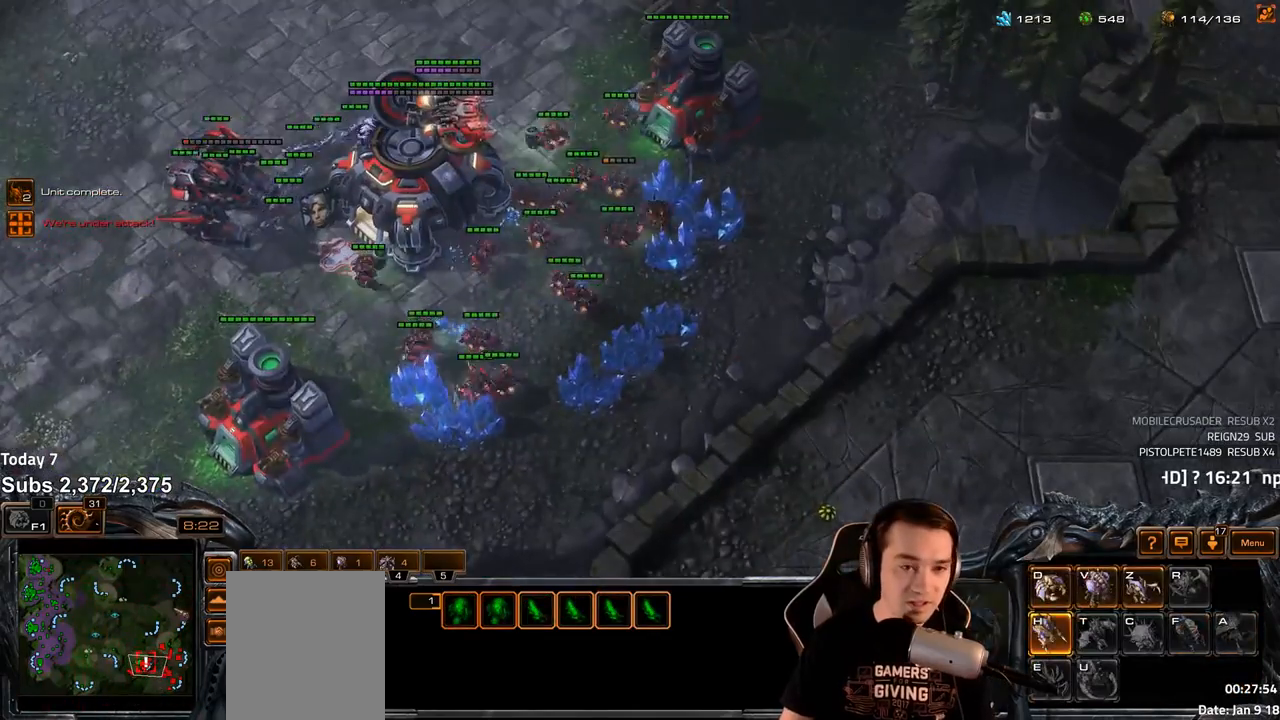
{"keys": [], "events": []}
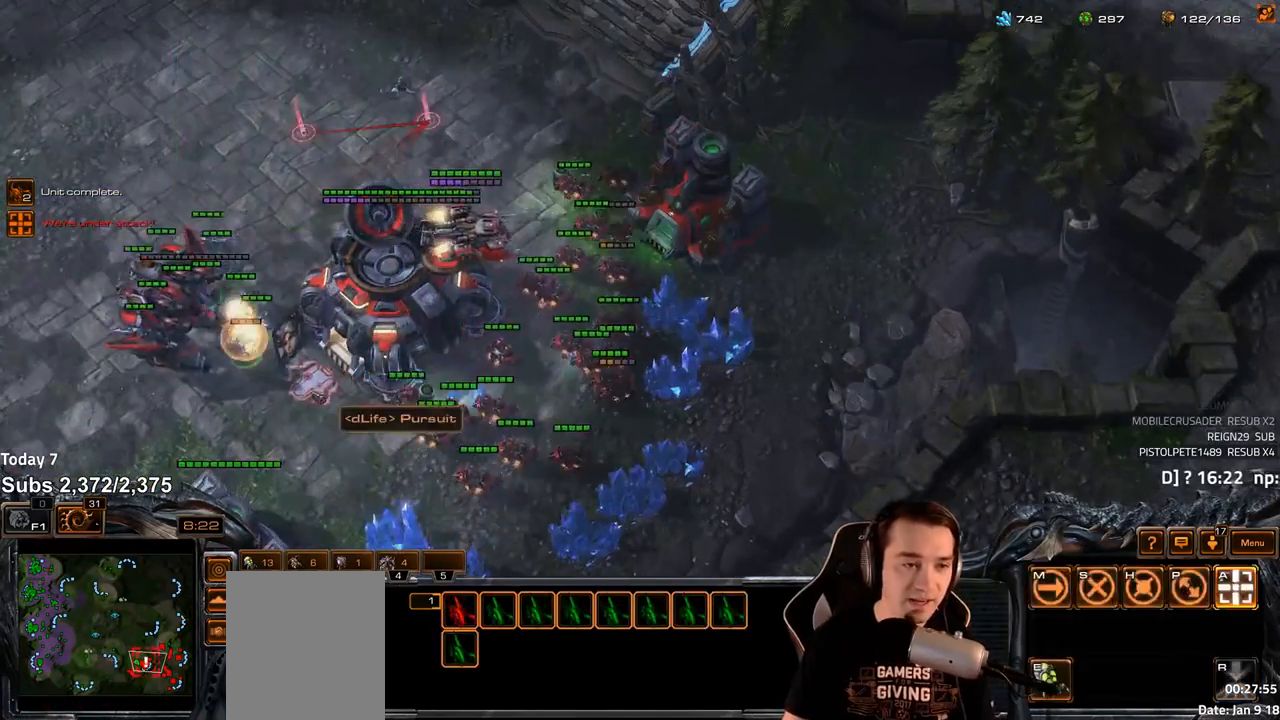
{"keys": [], "events": [[33, "a", "down"], [133, "a", "up"], [267, "a", "down"], [350, "a", "up"]]}
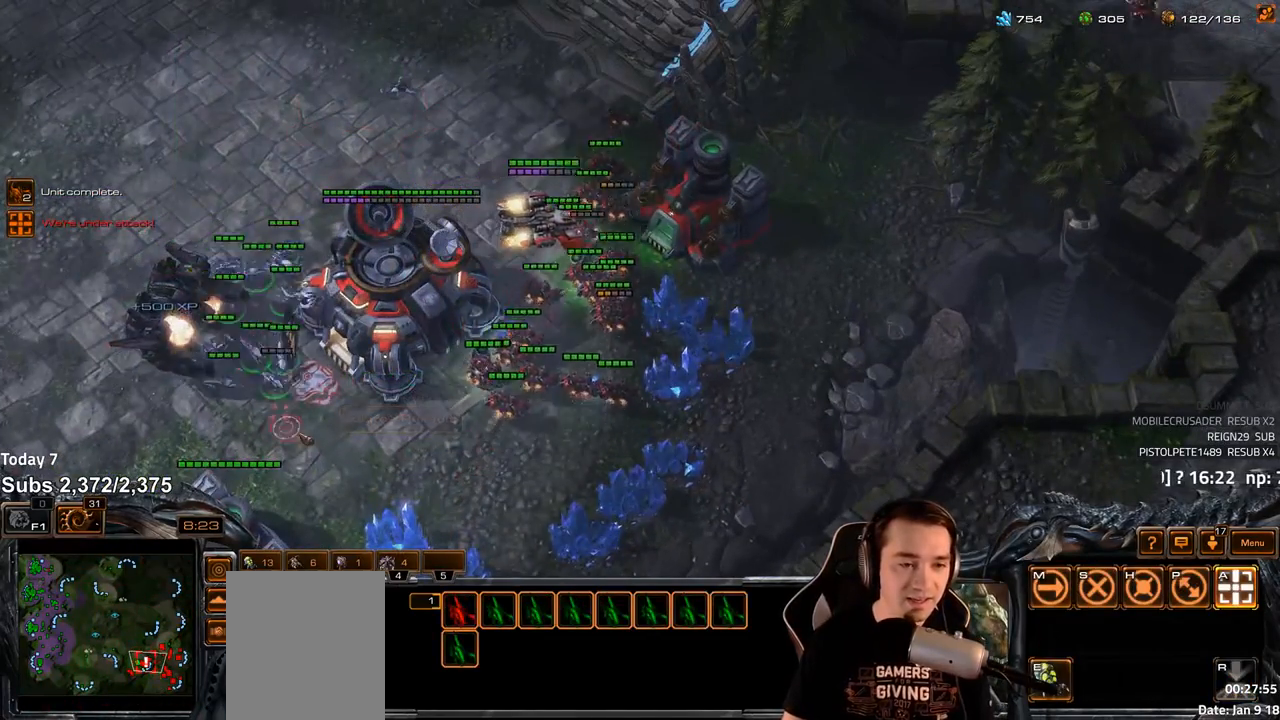
{"keys": [], "events": []}
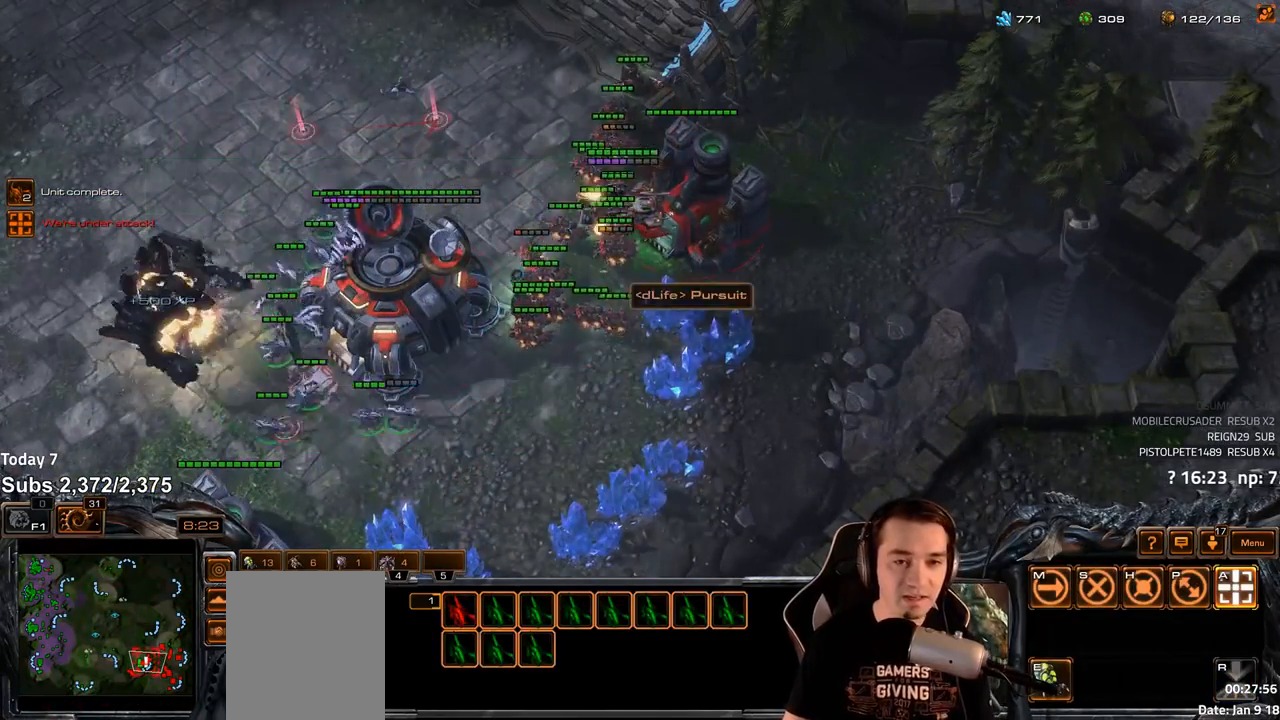
{"keys": [], "events": [[217, "shift", "down"], [250, "a", "down"], [317, "a", "up"], [350, "shift", "up"]]}
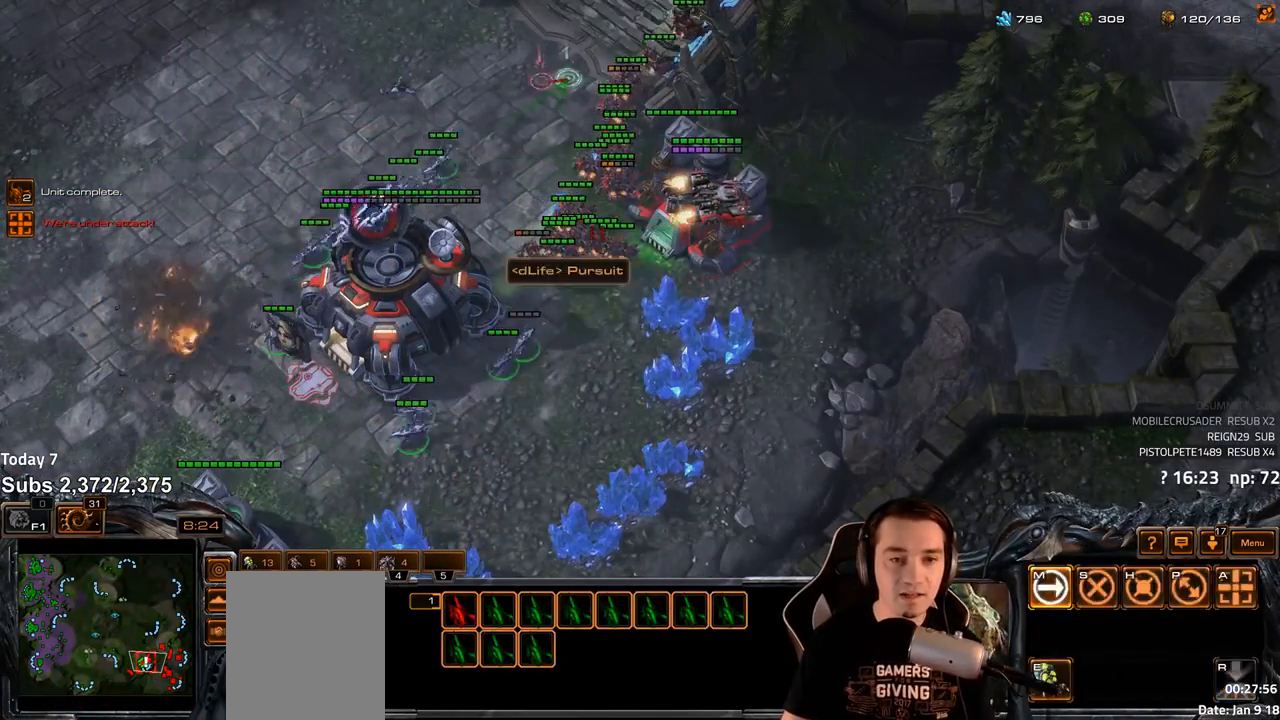
{"keys": [], "events": [[17, "4", "down"], [67, "4", "up"], [117, "s", "down"], [200, "s", "up"]]}
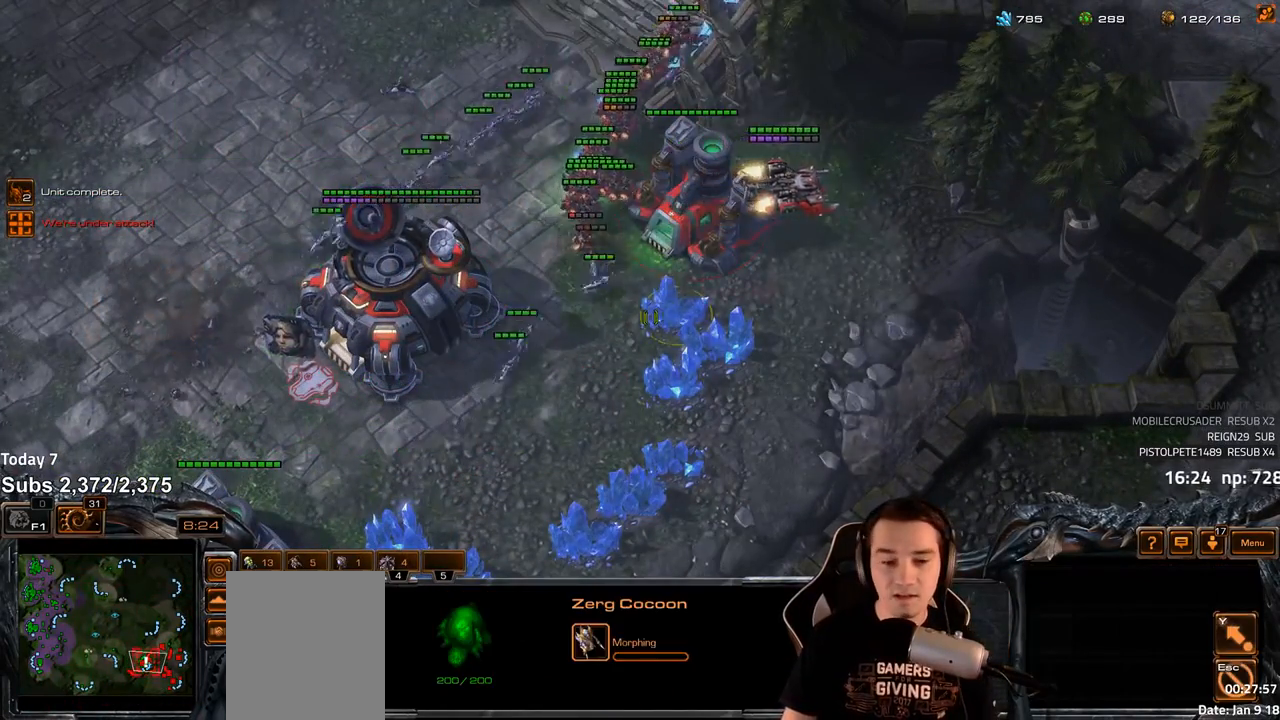
{"keys": [], "events": [[383, "4", "down"], [433, "4", "up"]]}
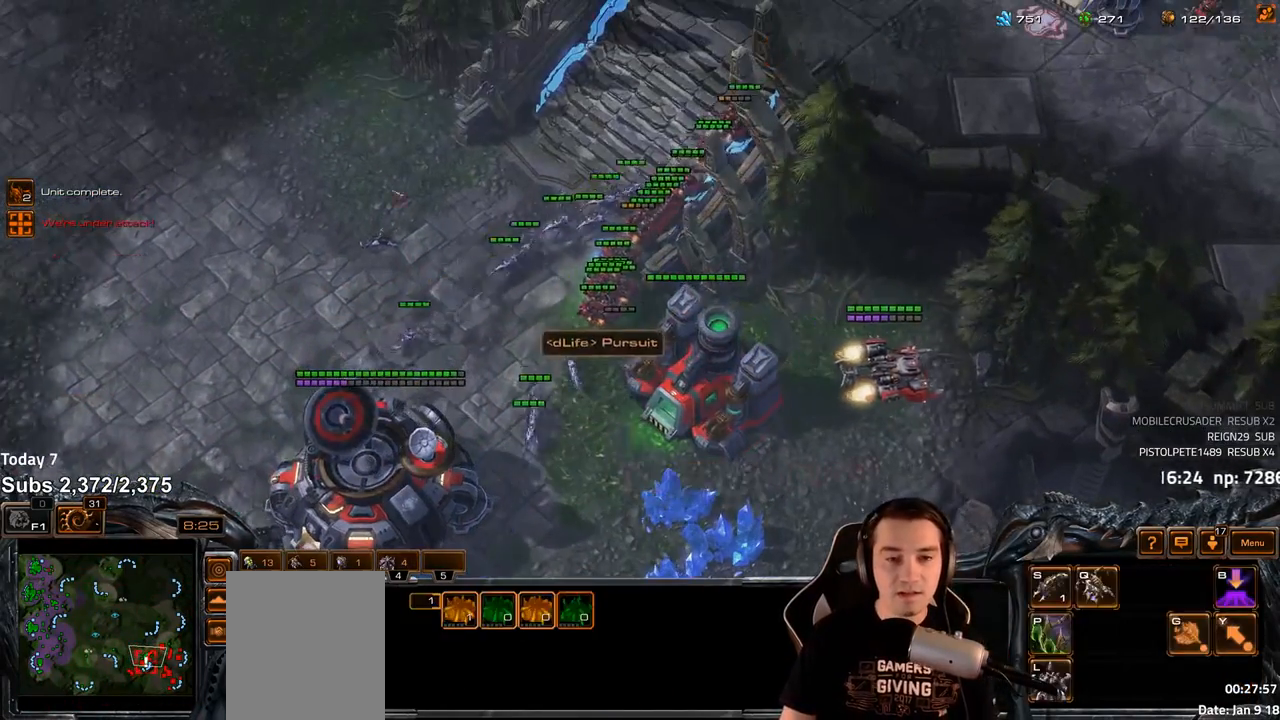
{"keys": [], "events": [[317, "a", "down"], [400, "a", "up"]]}
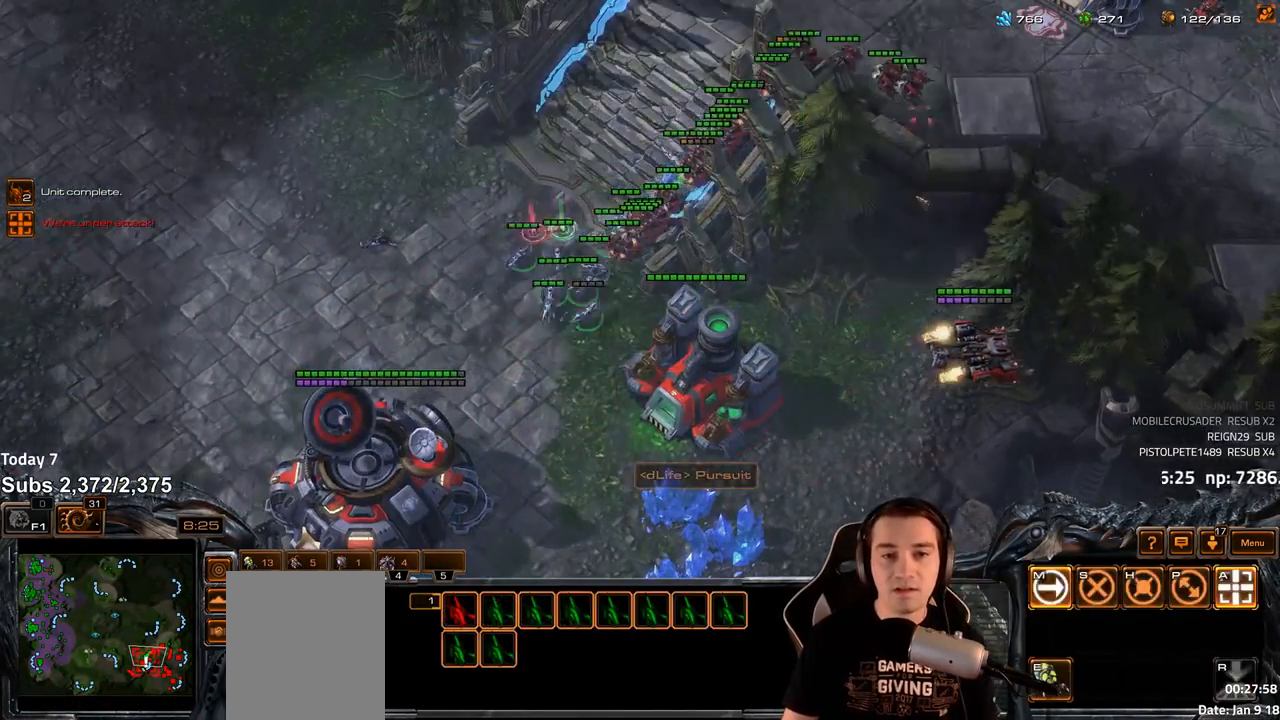
{"keys": [], "events": [[150, "4", "down"], [217, "4", "up"]]}
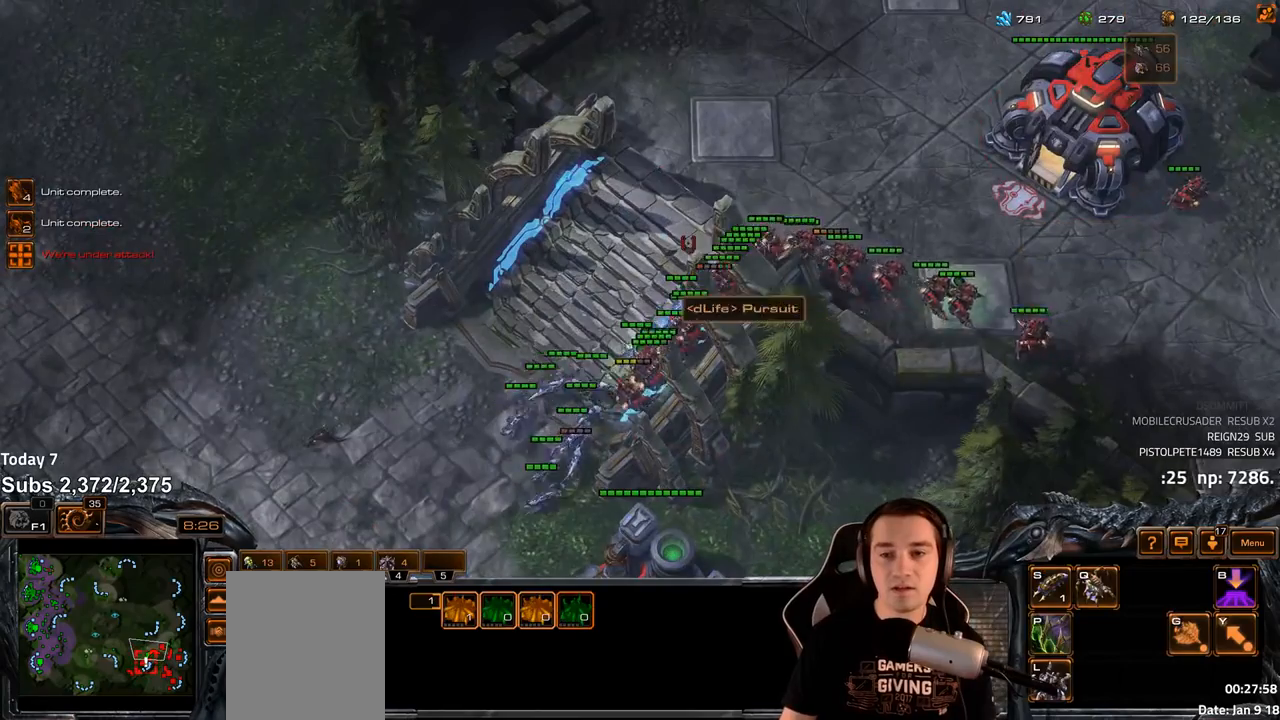
{"keys": [], "events": []}
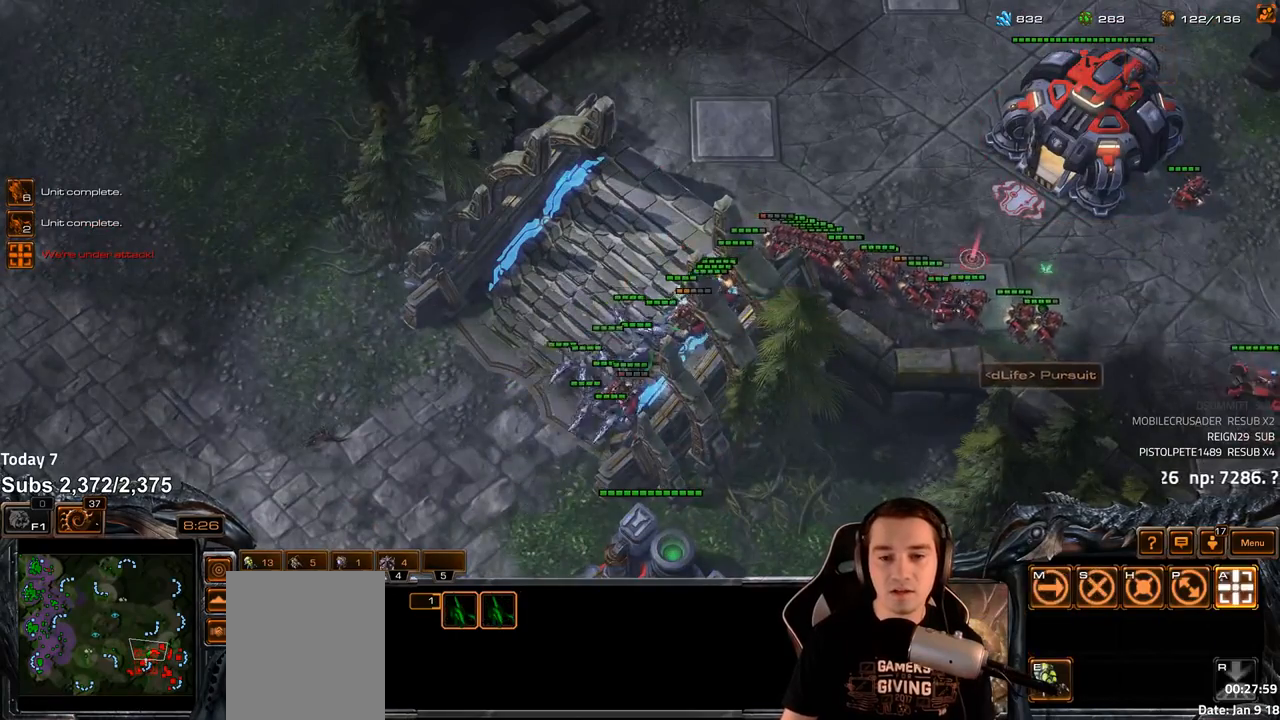
{"keys": [], "events": []}
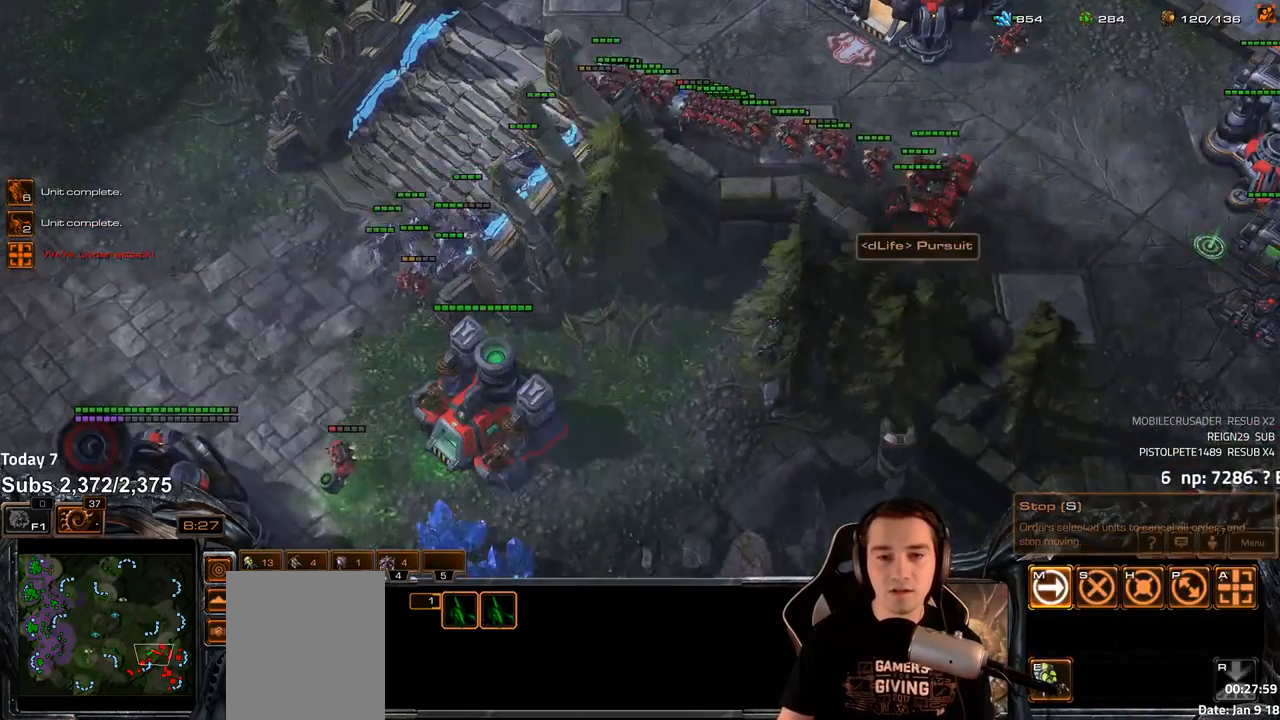
{"keys": [], "events": []}
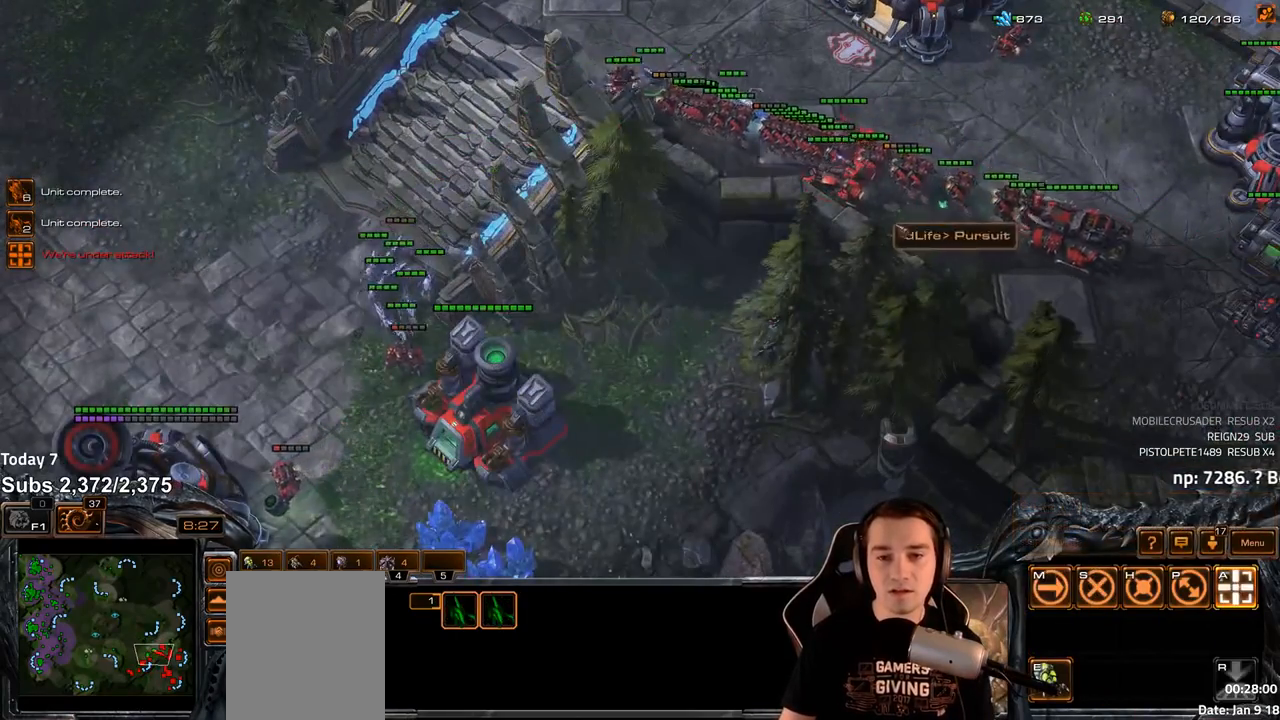
{"keys": [], "events": []}
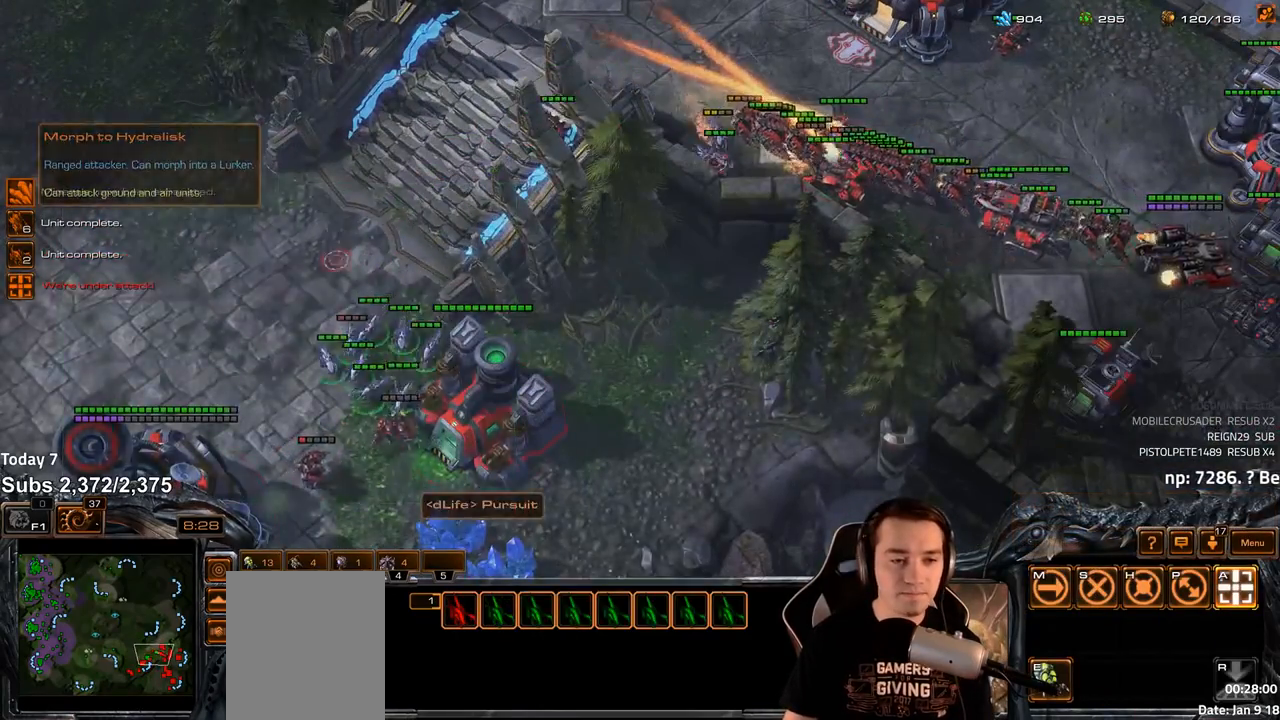
{"keys": ["a"], "events": [[433, "a", "down"]]}
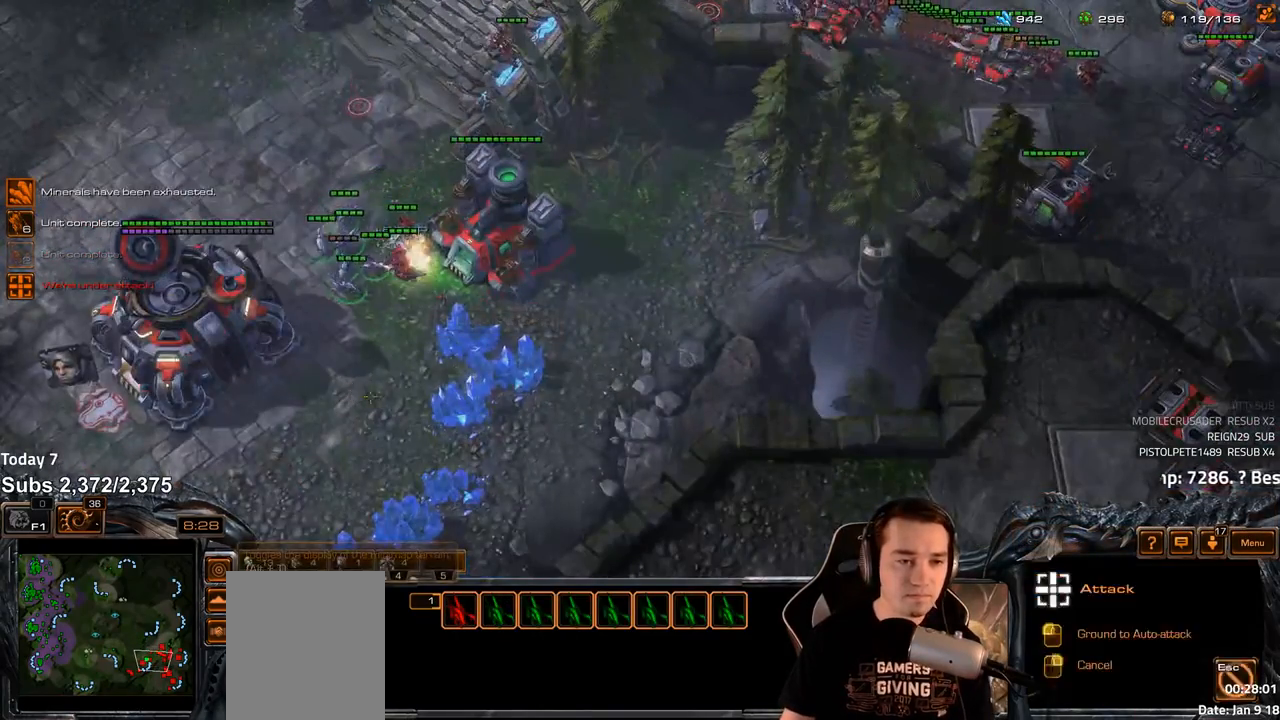
{"keys": [], "events": [[17, "a", "up"], [283, "4", "down"], [333, "4", "up"], [400, "s", "down"], [483, "s", "up"]]}
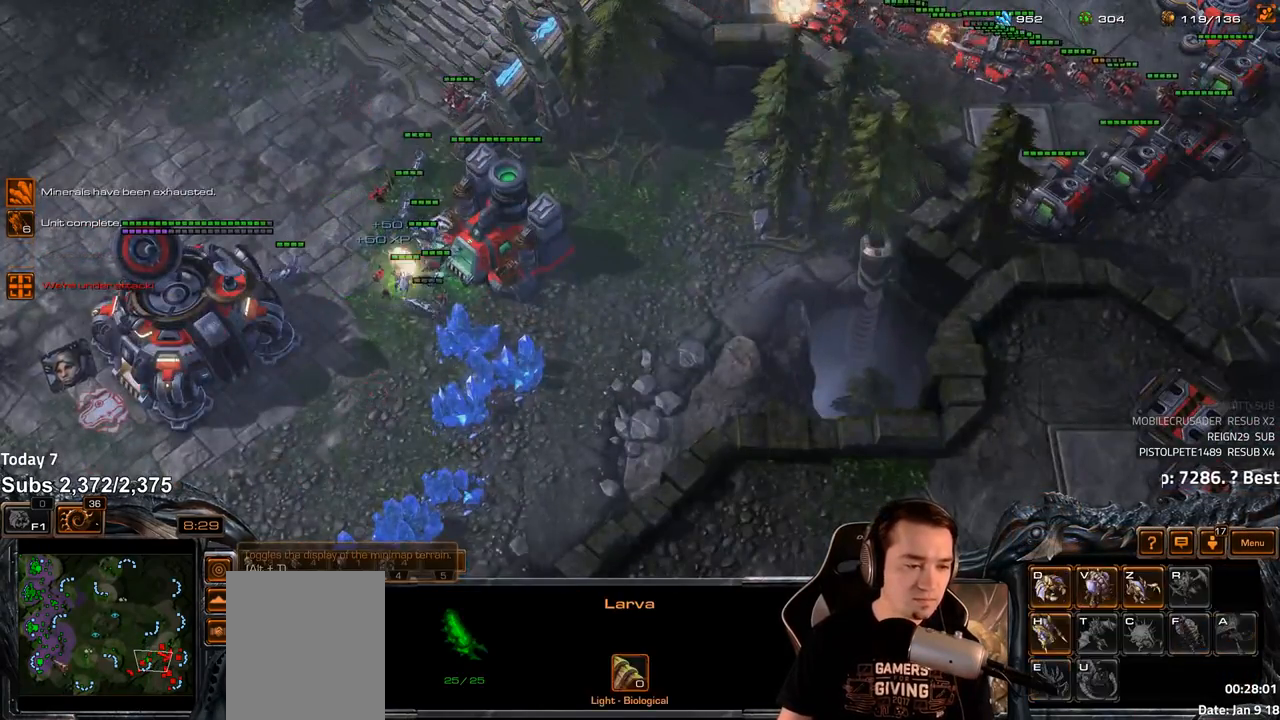
{"keys": [], "events": [[317, "4", "down"], [350, "4", "up"], [417, "s", "down"], [450, "d", "down"], [483, "s", "up"], [500, "d", "up"]]}
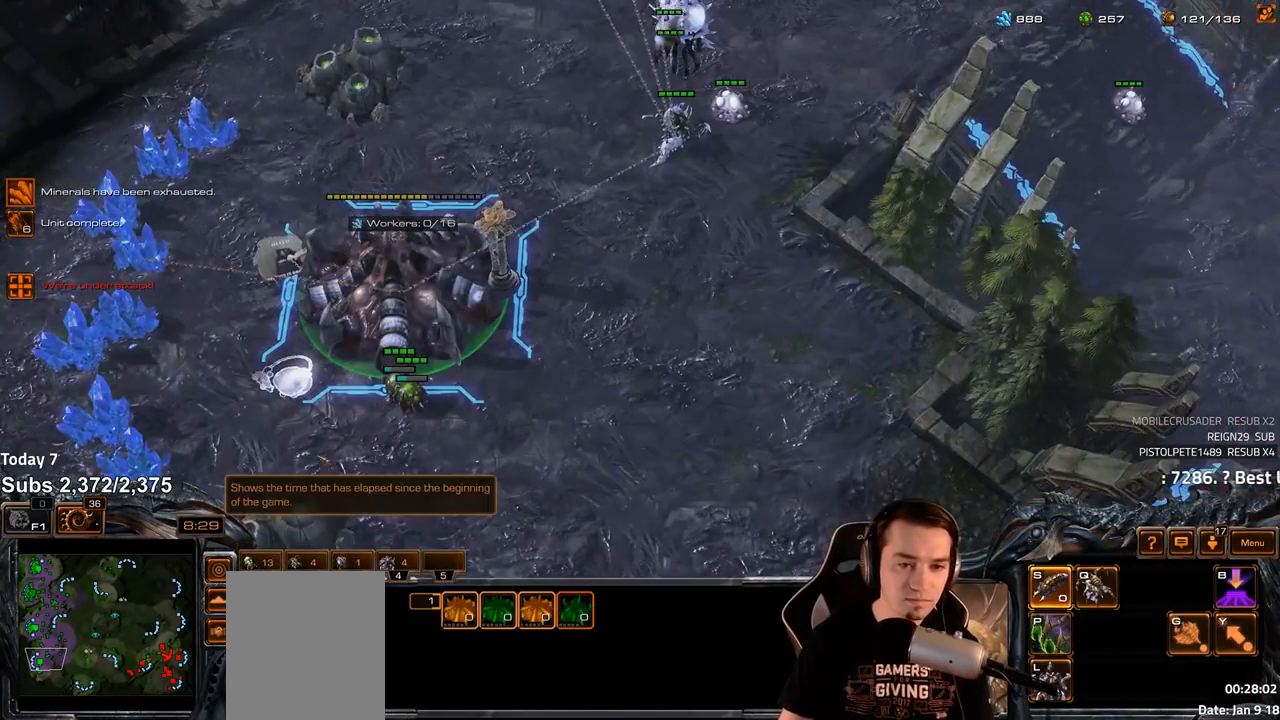
{"keys": [], "events": [[67, "d", "down"], [117, "d", "up"], [167, "d", "down"], [233, "d", "up"], [300, "d", "down"], [367, "d", "up"]]}
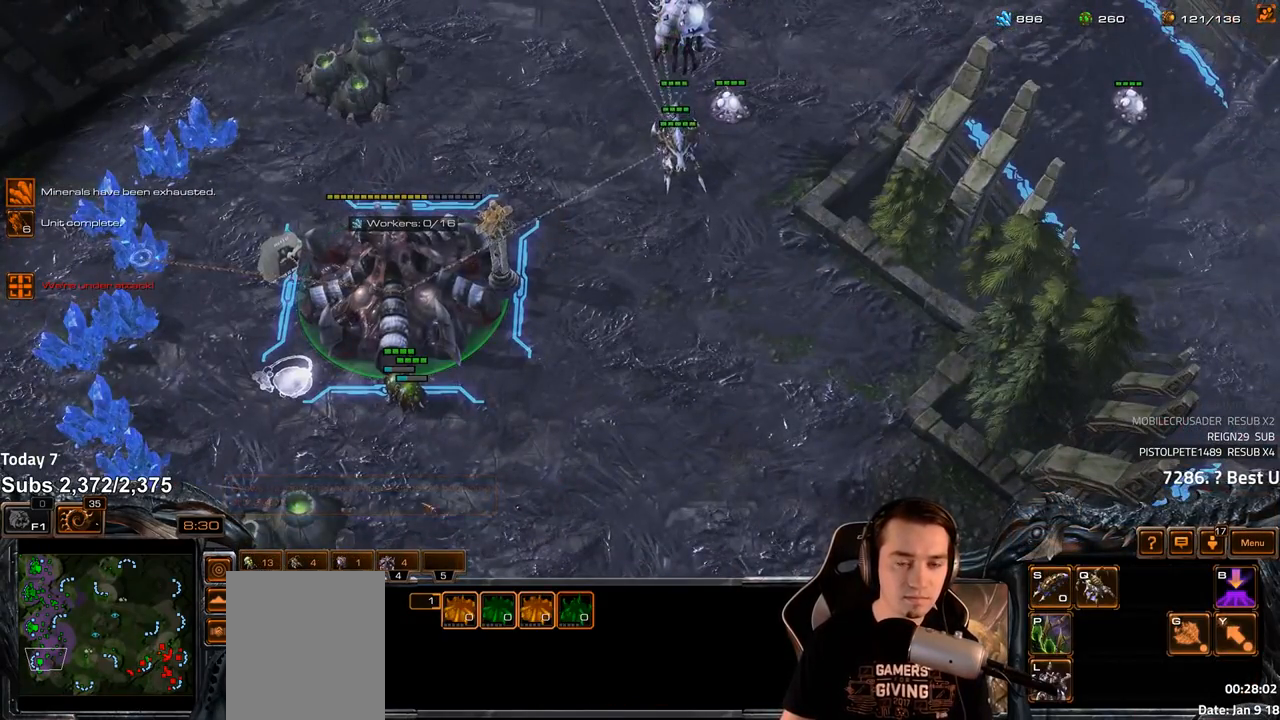
{"keys": ["1"], "events": [[17, "tilde", "down"], [83, "tilde", "up"], [150, "tilde", "down"], [217, "tilde", "up"], [367, "ctrl", "down"], [417, "1", "down"], [500, "ctrl", "up"]]}
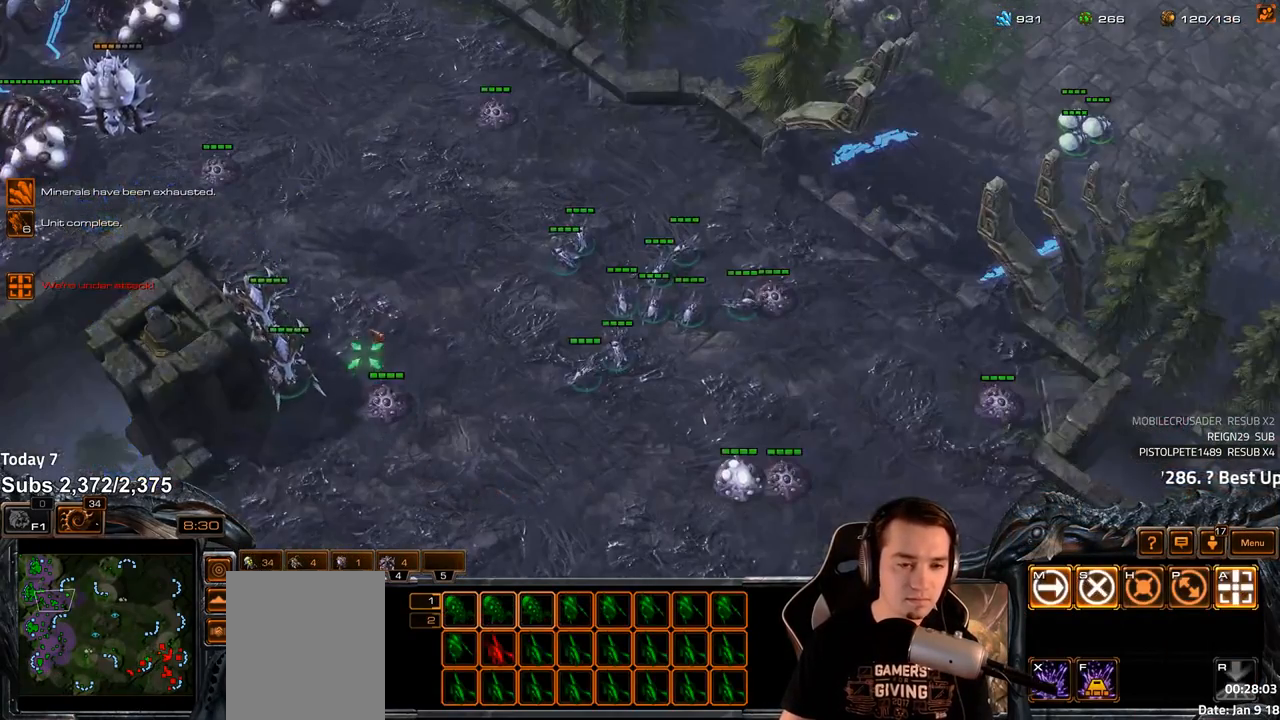
{"keys": [], "events": [[17, "1", "up"]]}
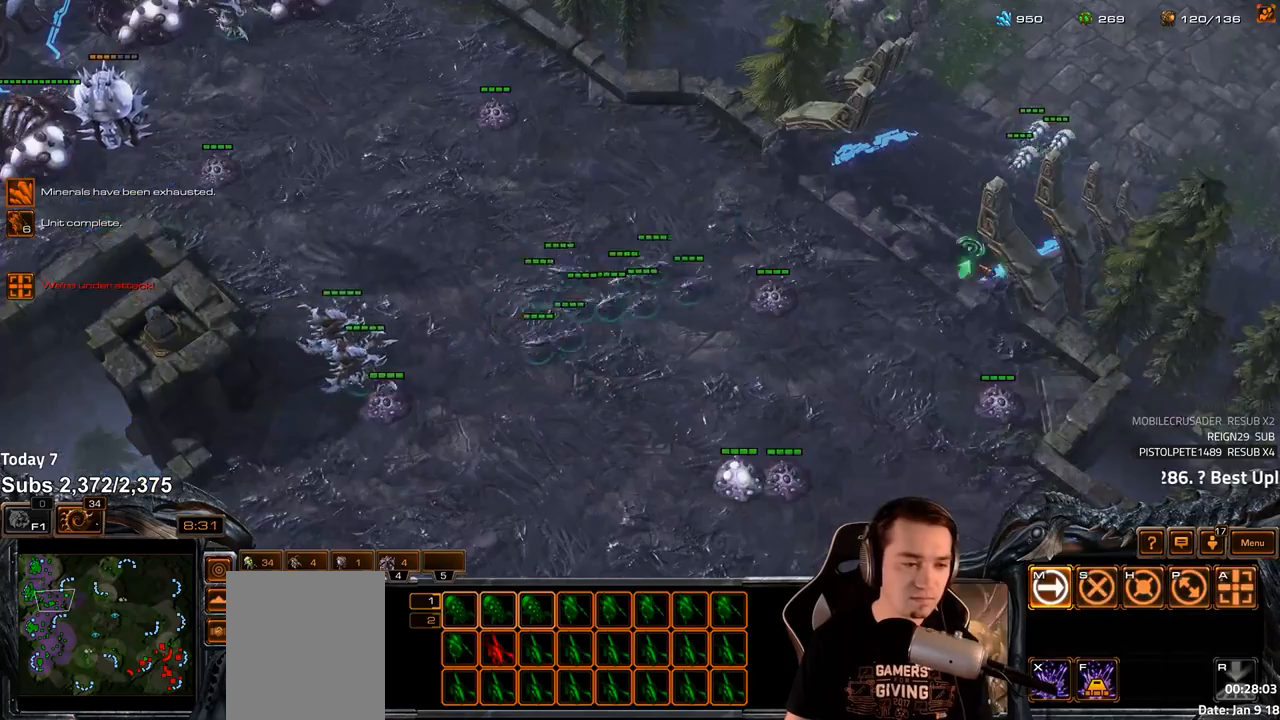
{"keys": [], "events": [[217, "f2", "down"], [233, "f3", "down"], [283, "f2", "up"], [283, "f3", "up"], [383, "4", "down"], [433, "4", "up"]]}
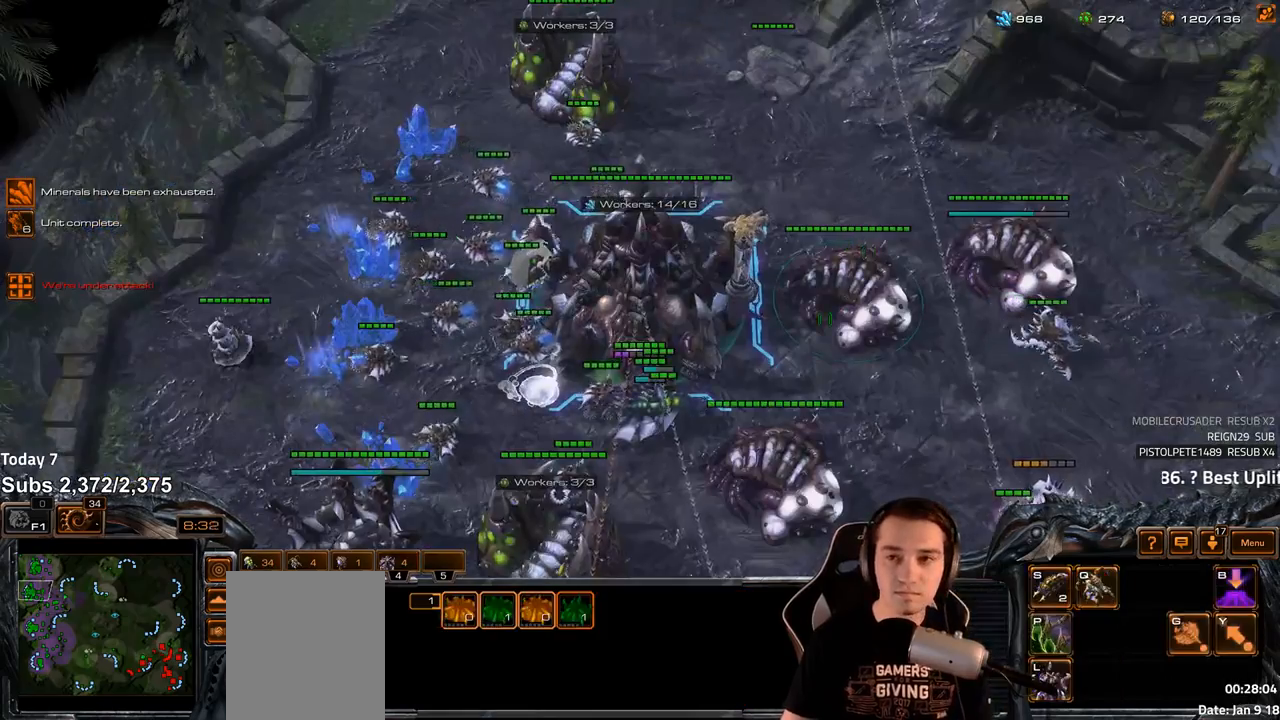
{"keys": ["v"], "events": [[483, "v", "down"]]}
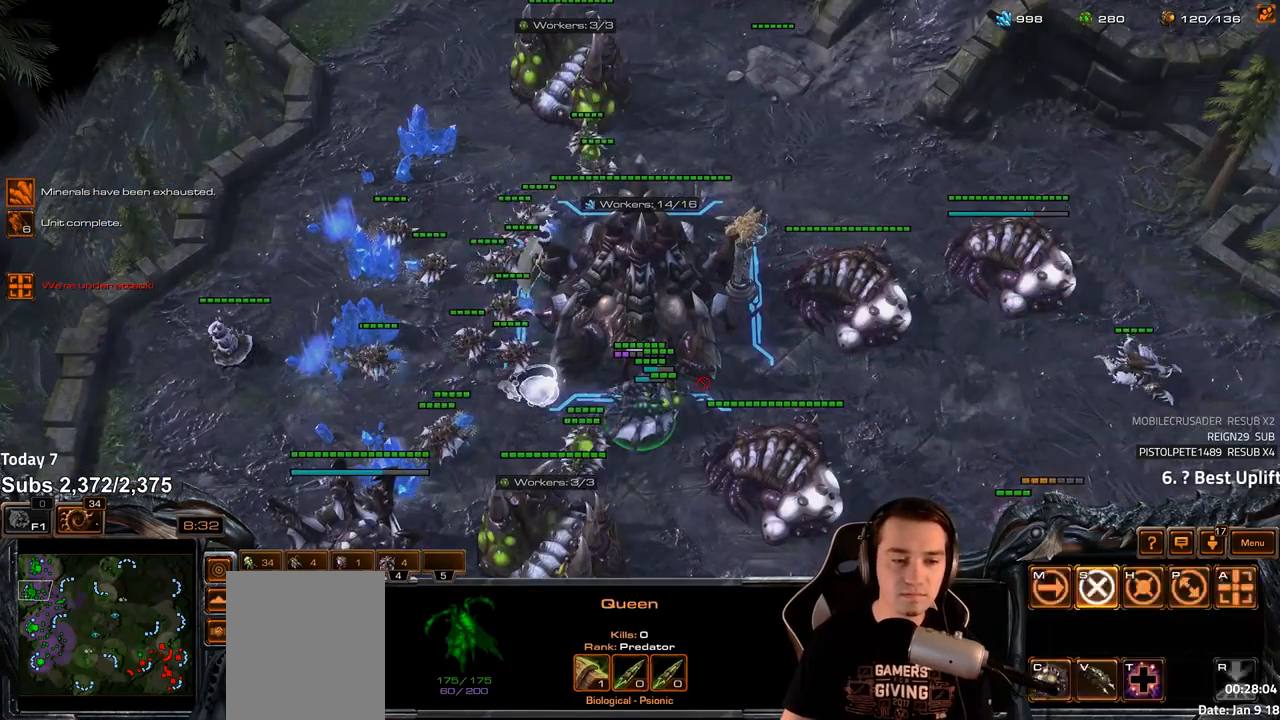
{"keys": [], "events": [[50, "v", "up"]]}
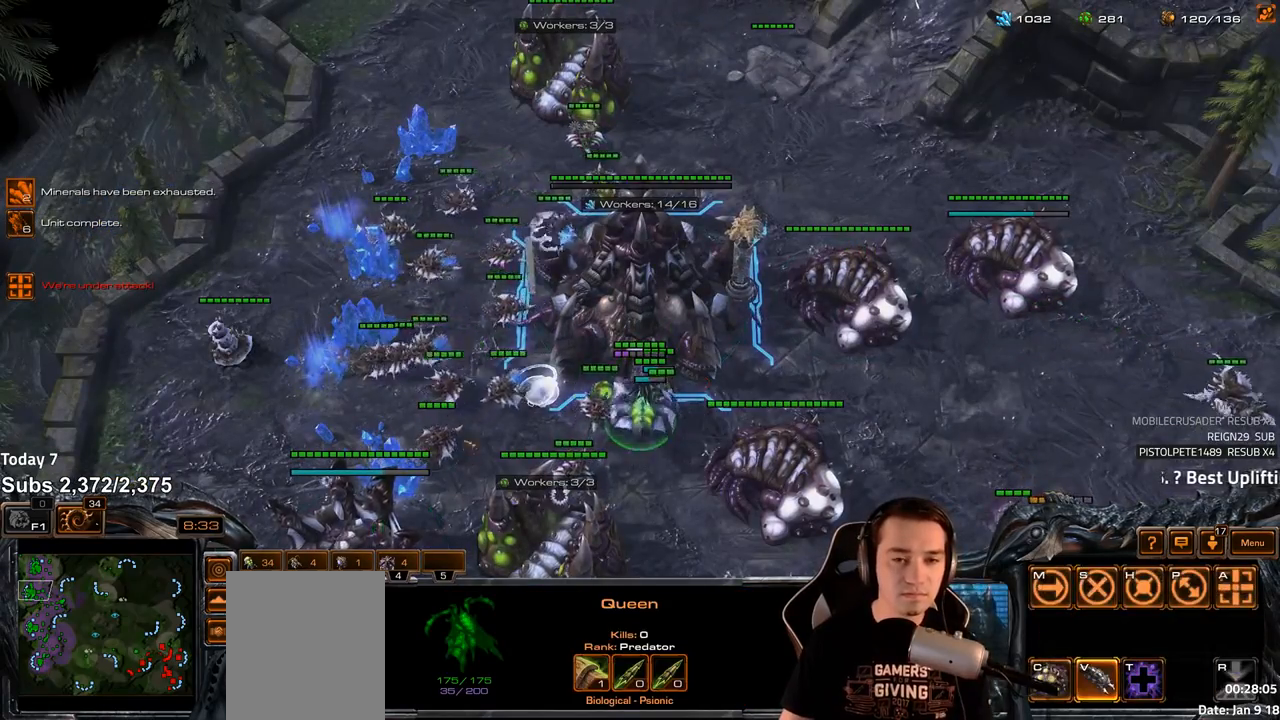
{"keys": ["f2"], "events": [[467, "f2", "down"]]}
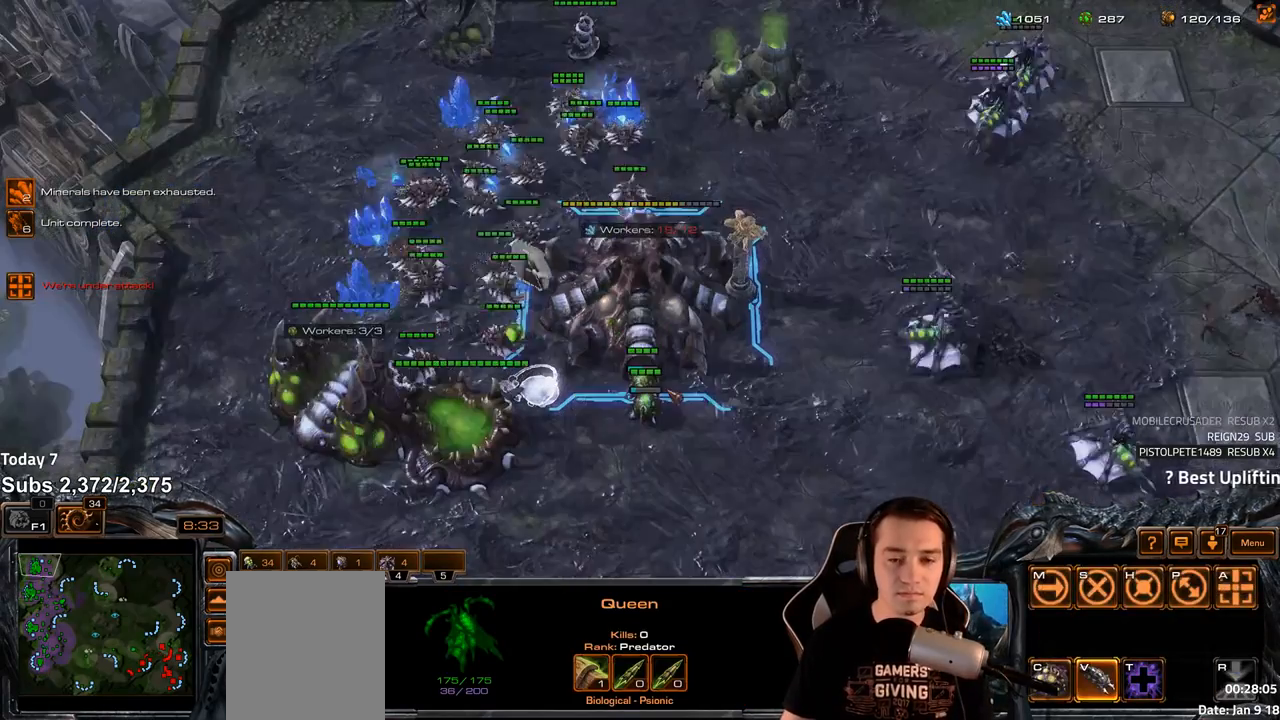
{"keys": [], "events": [[33, "f2", "up"], [267, "2", "down"], [333, "2", "up"]]}